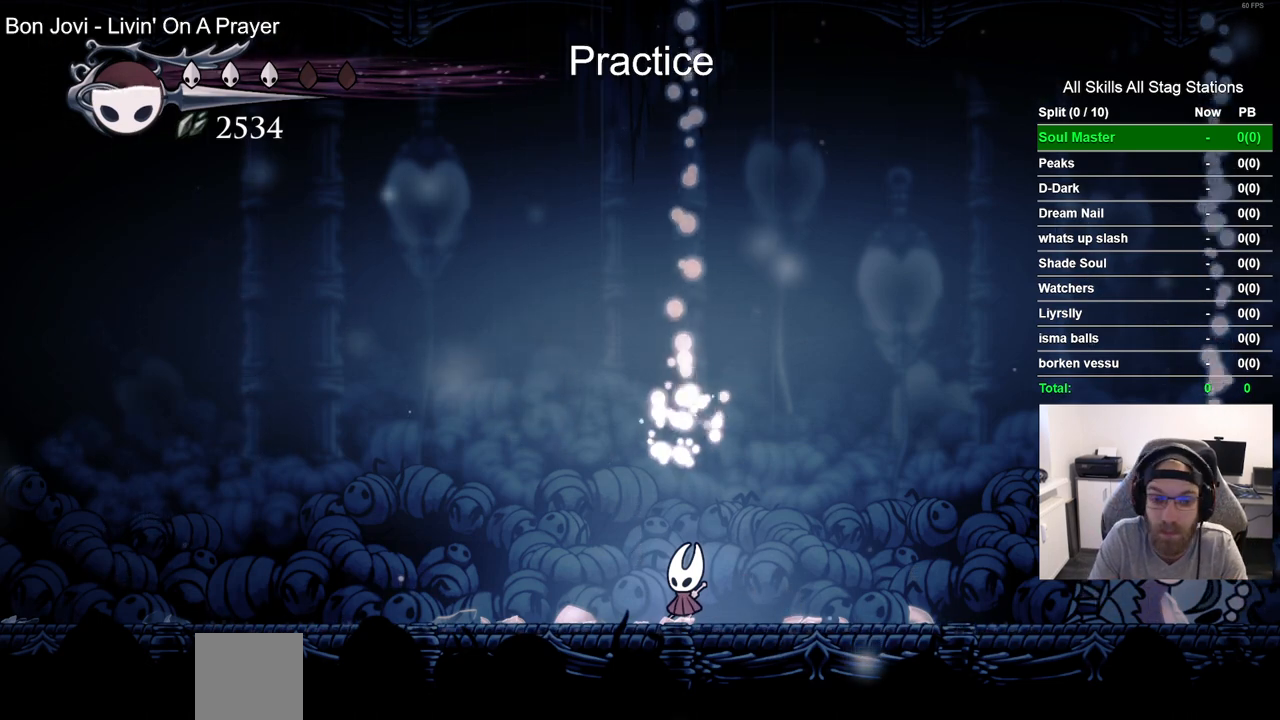
Gameplay with a controller (PlayStation layout); each line is a JSON object with the inputs held at the frame after it. "events" lists button and stick changes between this image and that frame as [ms after this image, input, new state], when the widget could be followed in between.
{"buttons": ["CROSS"], "left_stick": "center", "right_stick": "center", "events": [[17, "CROSS", "down"]]}
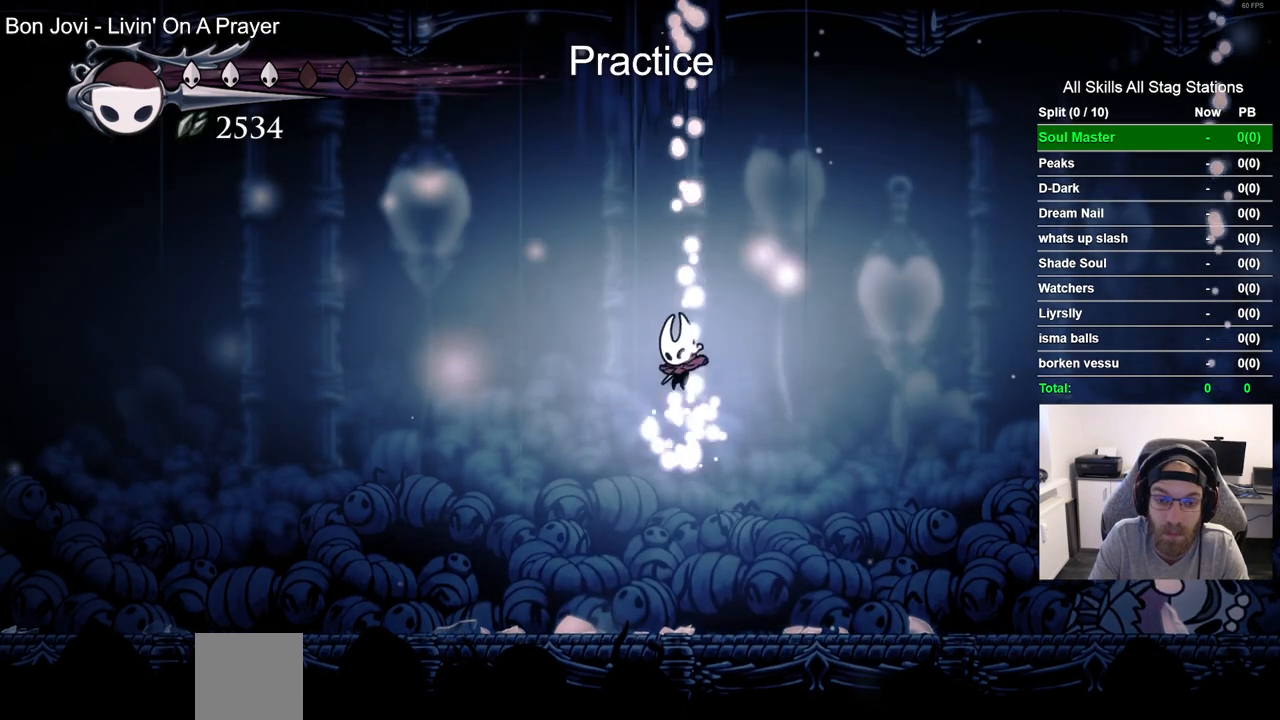
{"buttons": [], "left_stick": "center", "right_stick": "center", "events": [[217, "CROSS", "up"]]}
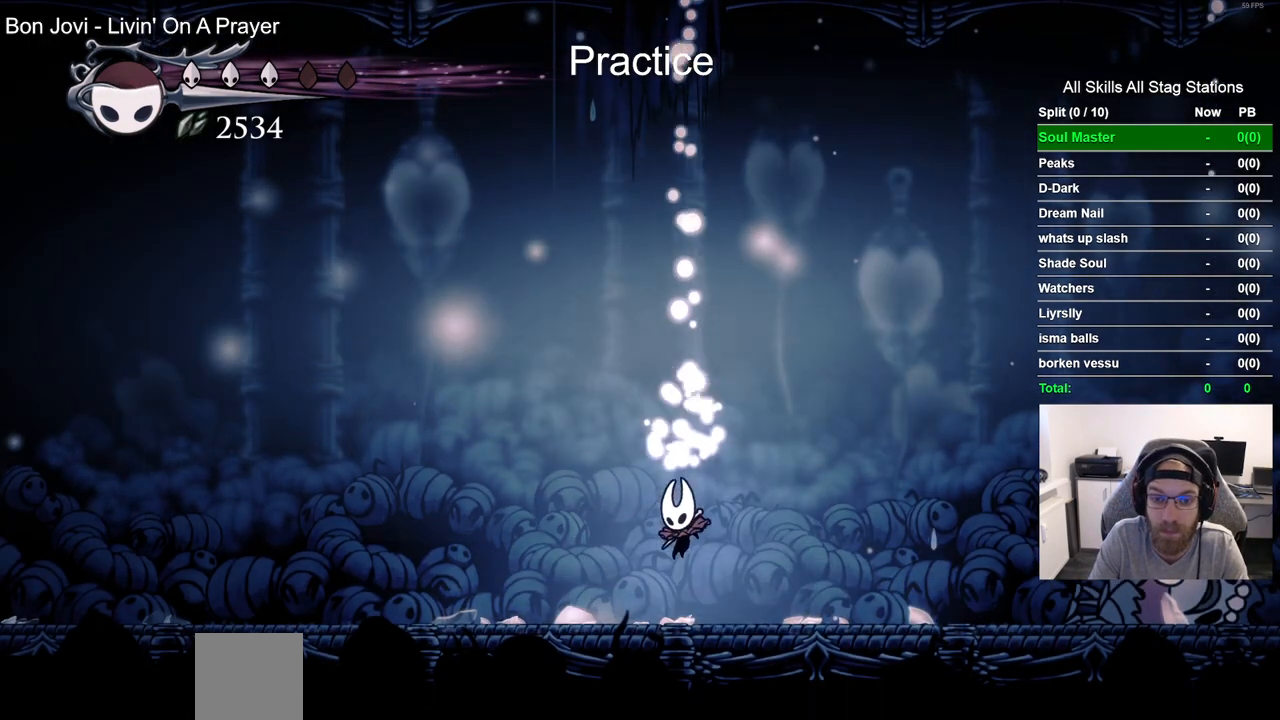
{"buttons": ["CROSS"], "left_stick": "center", "right_stick": "center", "events": [[100, "CROSS", "down"]]}
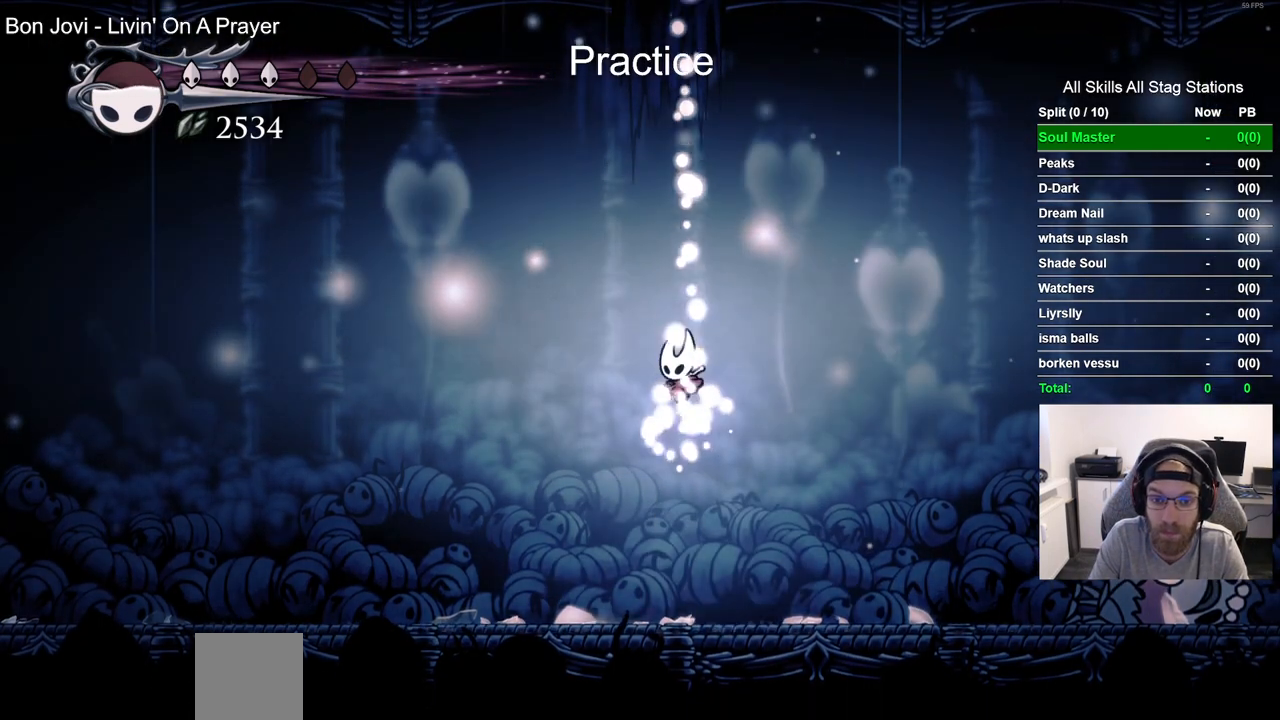
{"buttons": [], "left_stick": "center", "right_stick": "center", "events": [[400, "CROSS", "up"]]}
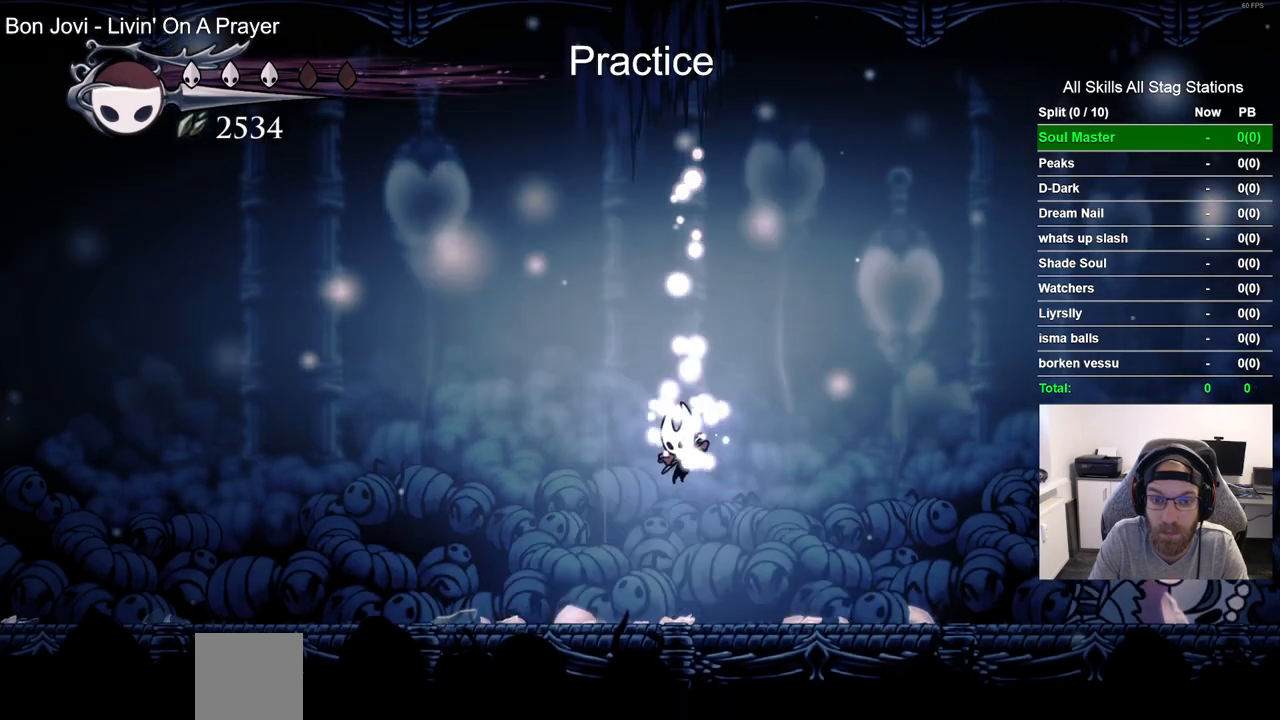
{"buttons": ["CROSS"], "left_stick": "center", "right_stick": "center", "events": [[200, "CROSS", "down"]]}
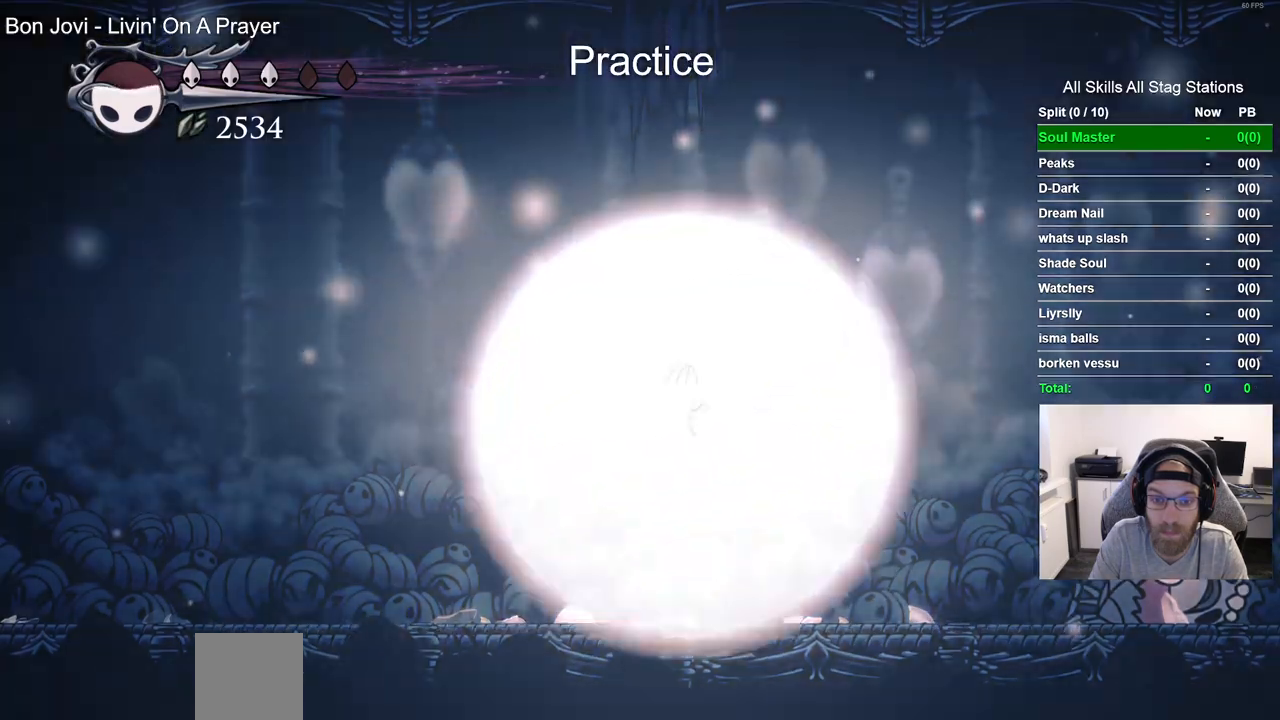
{"buttons": [], "left_stick": "center", "right_stick": "center", "events": [[200, "CROSS", "up"]]}